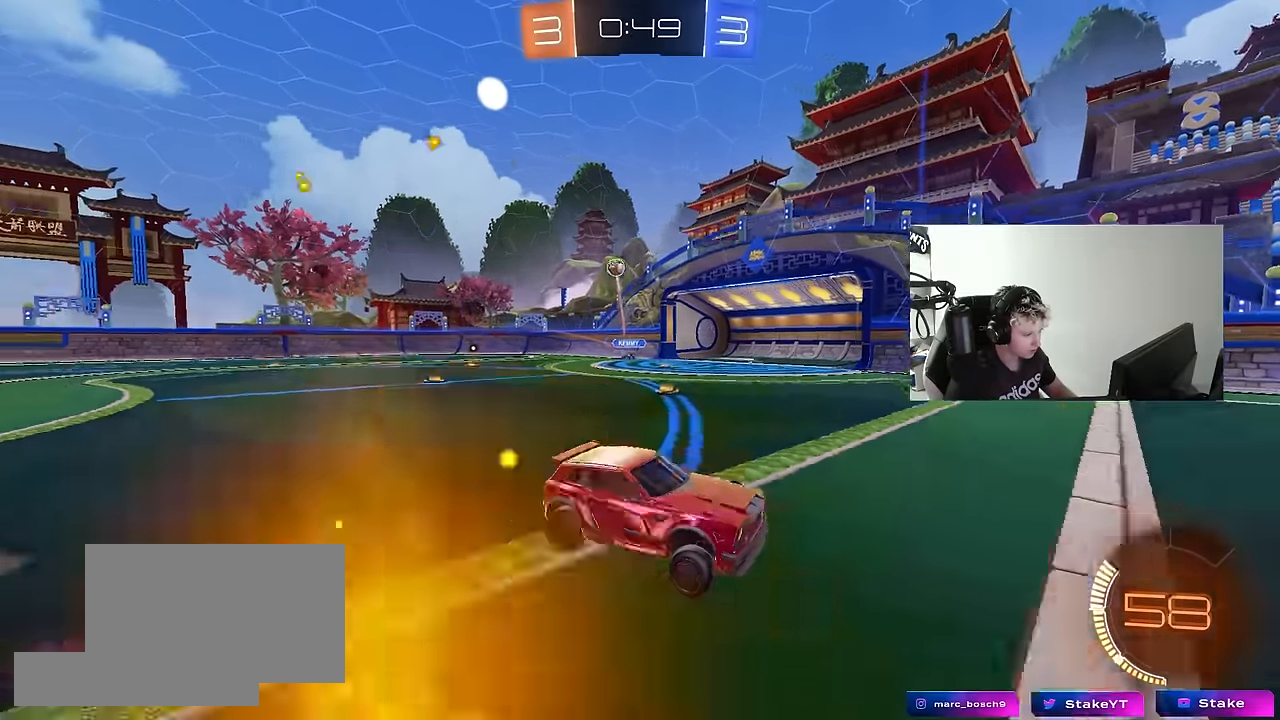
Gameplay with keyboard and mouse; each line is a JSON object with the keys and mouse buttons held at the frame after it. "events" lists presses ("down") and releases ("up") of "1", "2", "3", "4", "5", "a", "alt", "c", "caps_lock", "ctrl", "d", "e", "f", "g", "q", "r", "s", "shift", "space", "t", "tab", "v", "w", "x", "z", "mouse_left", "mouse_wheel" and "mouse_right" between this image and that frame as [ms after this image, input, new state], when the widget could be followed in between. "mouse_left", "mouse_wheel", "mouse_right" = the "left", "wheel", "right" buttons of the "mouse" list. No other keys are recorded. "wheel" means that the mouse wheel is clicked or scrolled. "mouse_move" is the direction in which the mouse moves at that frame (one of eight, or "still"), when it could be read.
{"keys": ["d", "w"], "mouse": [], "mouse_move": "still", "events": [[17, "d", "down"], [333, "shift", "down"], [433, "shift", "up"]]}
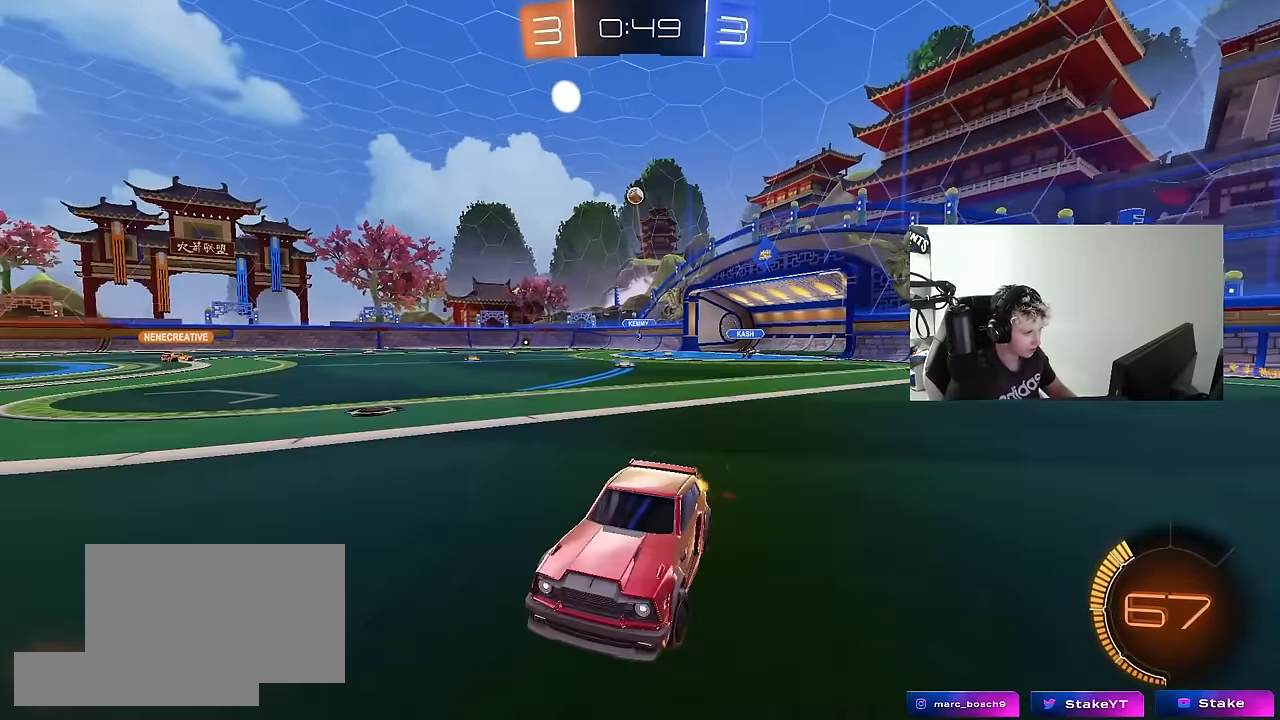
{"keys": ["w"], "mouse": [], "mouse_move": "still", "events": [[117, "d", "up"], [267, "d", "down"], [450, "d", "up"]]}
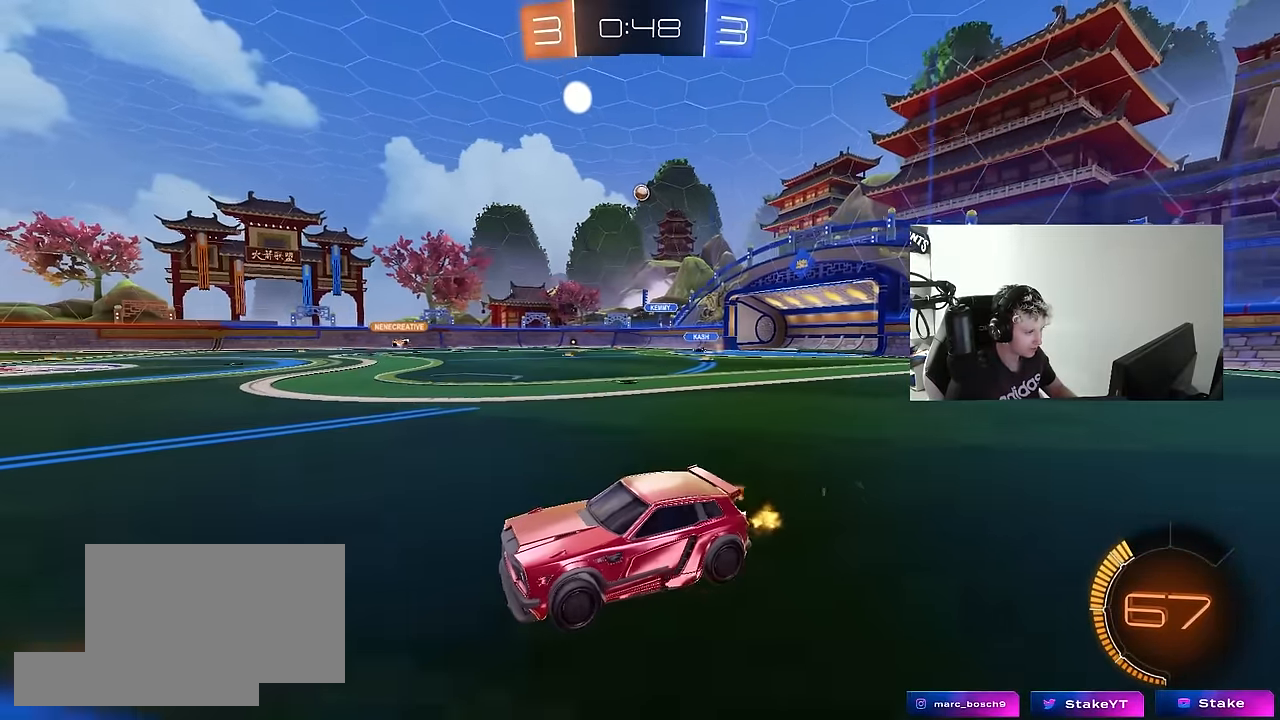
{"keys": ["w"], "mouse": [], "mouse_move": "still", "events": [[83, "d", "down"], [233, "shift", "down"], [317, "shift", "up"], [500, "d", "up"]]}
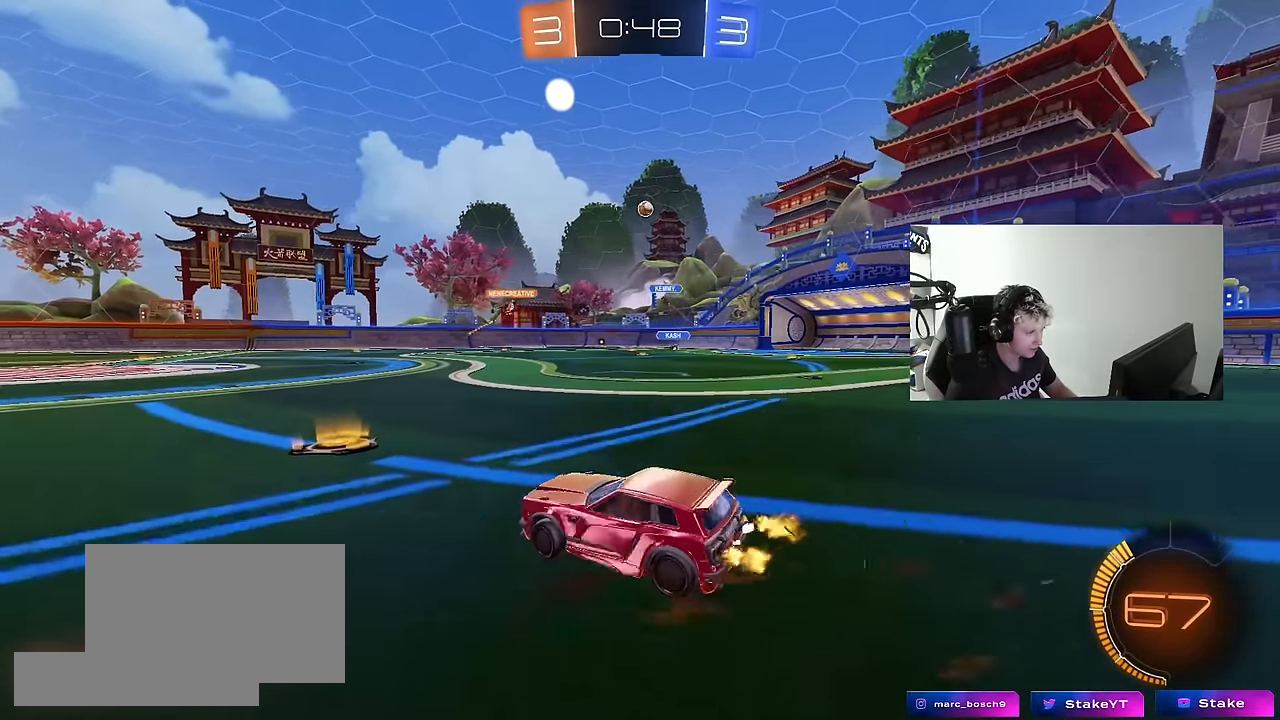
{"keys": ["d", "w"], "mouse": [], "mouse_move": "still", "events": [[100, "d", "down"], [100, "mouse_left", "down"], [250, "d", "up"], [467, "mouse_left", "up"], [483, "d", "down"]]}
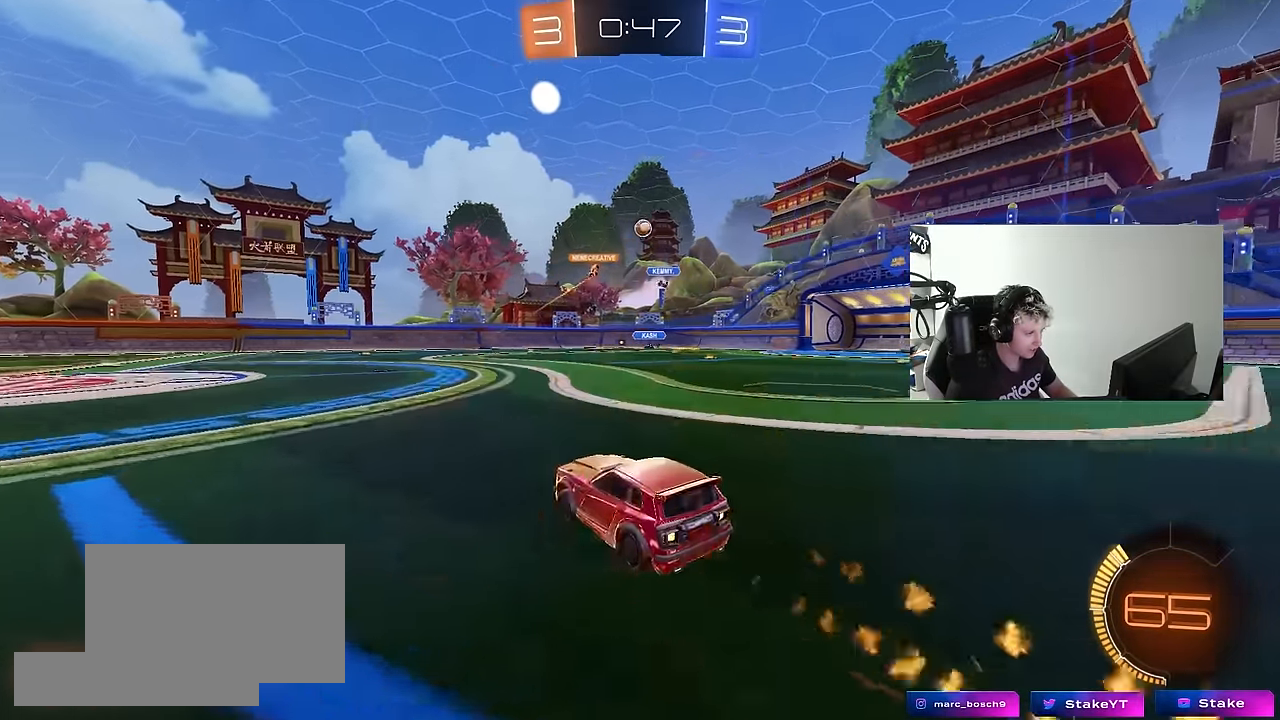
{"keys": ["w"], "mouse": ["left"], "mouse_move": "down-left", "events": [[117, "d", "up"], [217, "d", "down"], [300, "shift", "down"], [350, "mouse_left", "down"], [350, "shift", "up"], [483, "d", "up"]]}
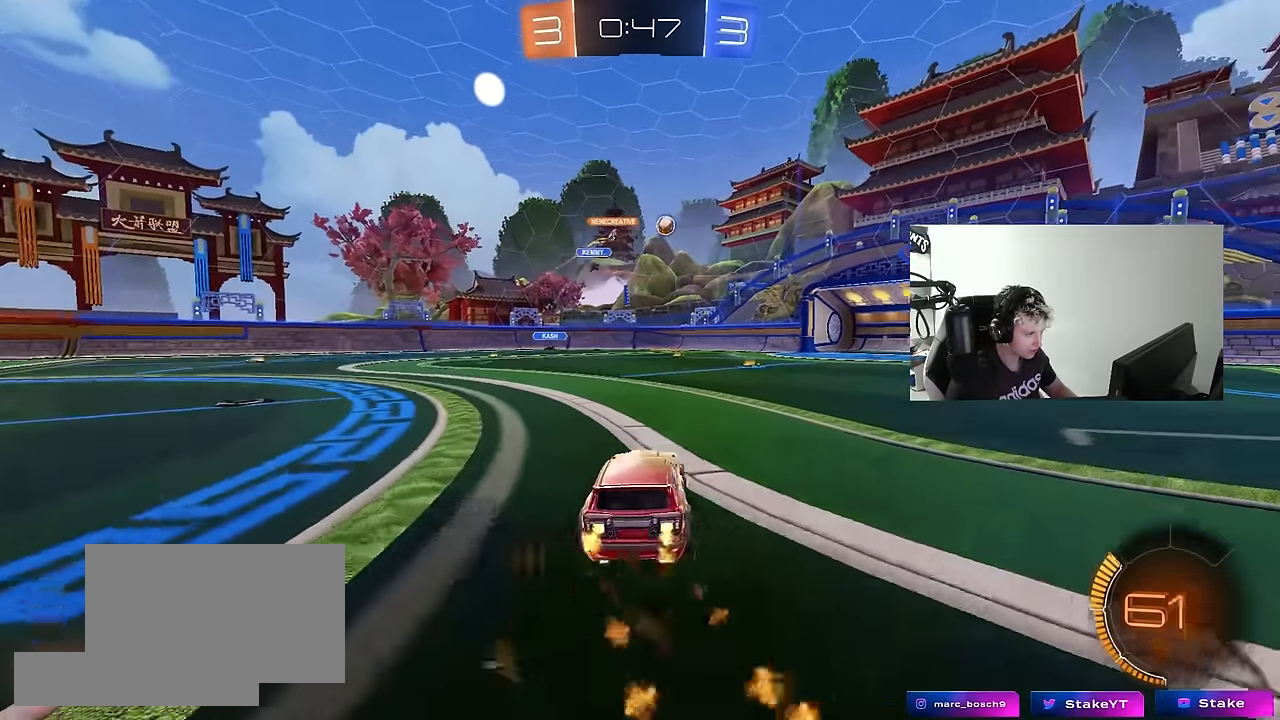
{"keys": ["a"], "mouse": [], "mouse_move": "still", "events": [[33, "a", "down"], [83, "mouse_left", "up"], [183, "w", "up"]]}
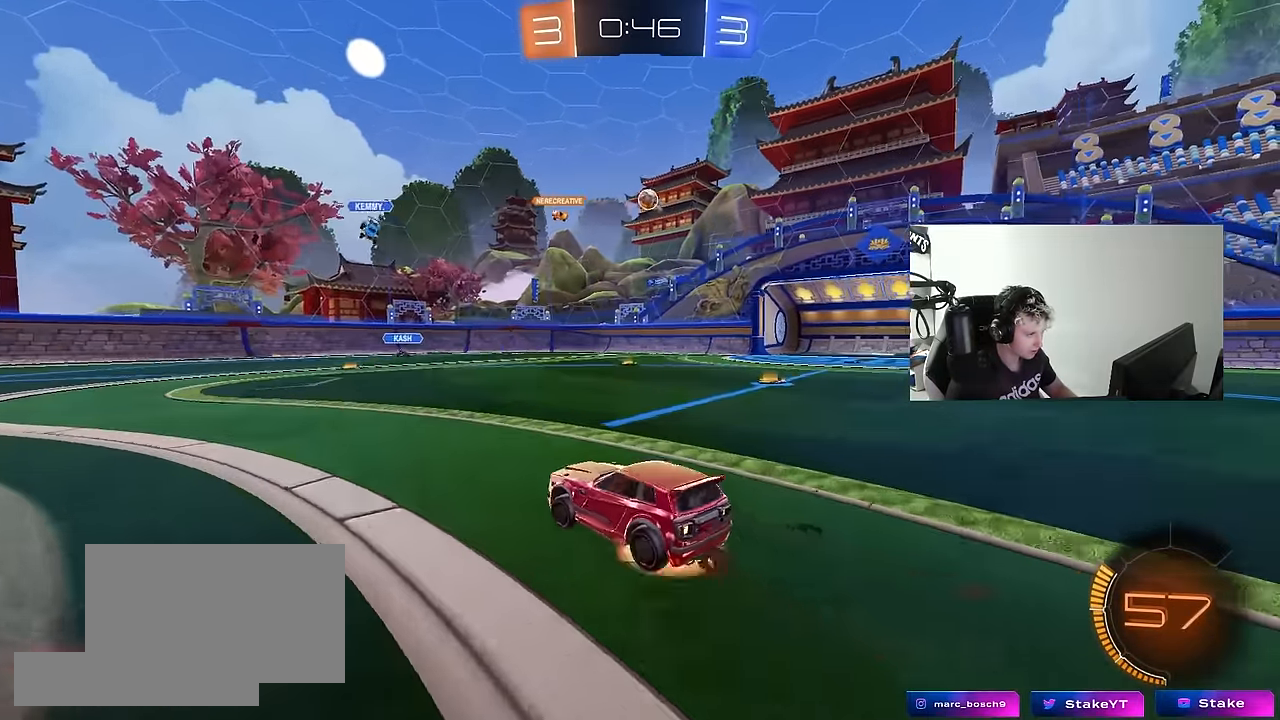
{"keys": ["a", "shift"], "mouse": ["left"], "mouse_move": "still", "events": [[17, "a", "up"], [17, "d", "down"], [17, "mouse_right", "down"], [17, "s", "down"], [250, "d", "up"], [250, "mouse_left", "down"], [250, "mouse_right", "up"], [250, "s", "up"], [283, "mouse_right", "down"], [333, "a", "down"], [333, "d", "down"], [333, "s", "down"], [383, "d", "up"], [383, "shift", "down"], [433, "s", "up"], [483, "mouse_right", "up"]]}
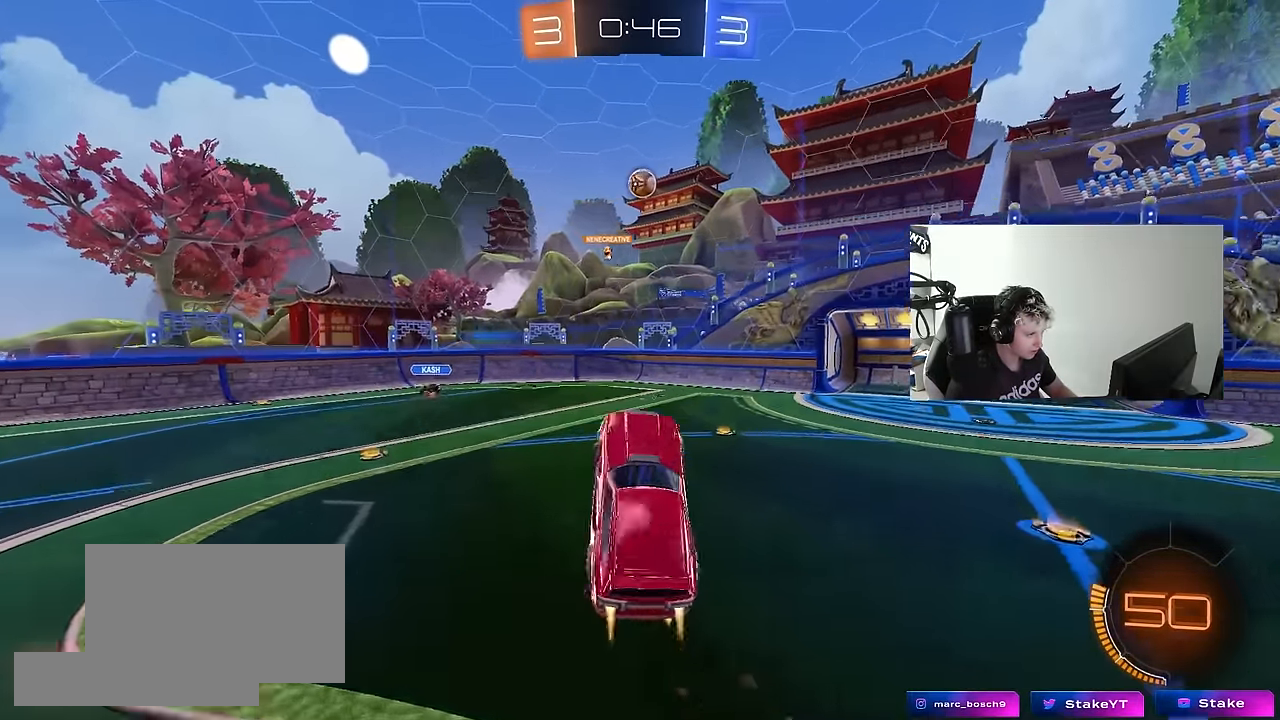
{"keys": [], "mouse": ["left"], "mouse_move": "still", "events": [[17, "shift", "up"], [67, "w", "down"], [167, "a", "up"], [167, "d", "down"], [217, "w", "up"], [300, "d", "up"], [350, "w", "down"], [400, "w", "up"]]}
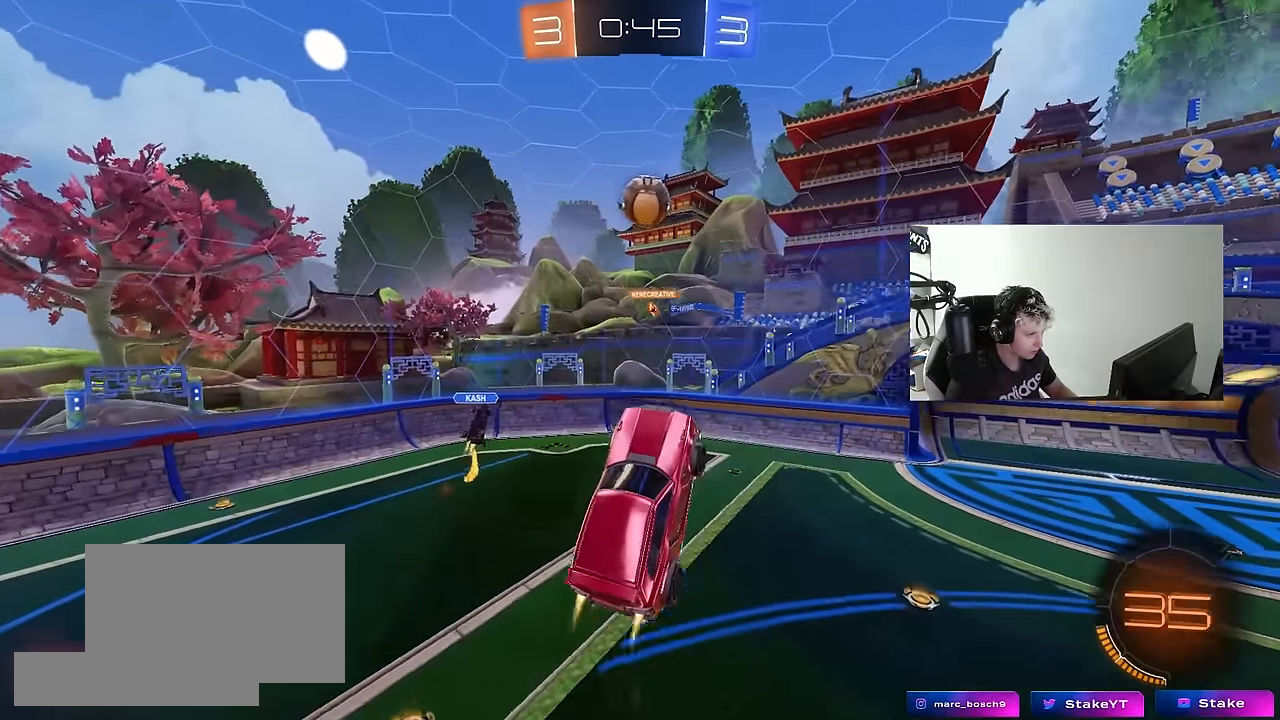
{"keys": ["d", "s", "shift"], "mouse": ["left"], "mouse_move": "still", "events": [[83, "a", "down"], [133, "mouse_left", "up"], [133, "w", "down"], [183, "a", "up"], [183, "d", "down"], [233, "mouse_left", "down"], [367, "shift", "down"], [367, "w", "up"], [467, "s", "down"]]}
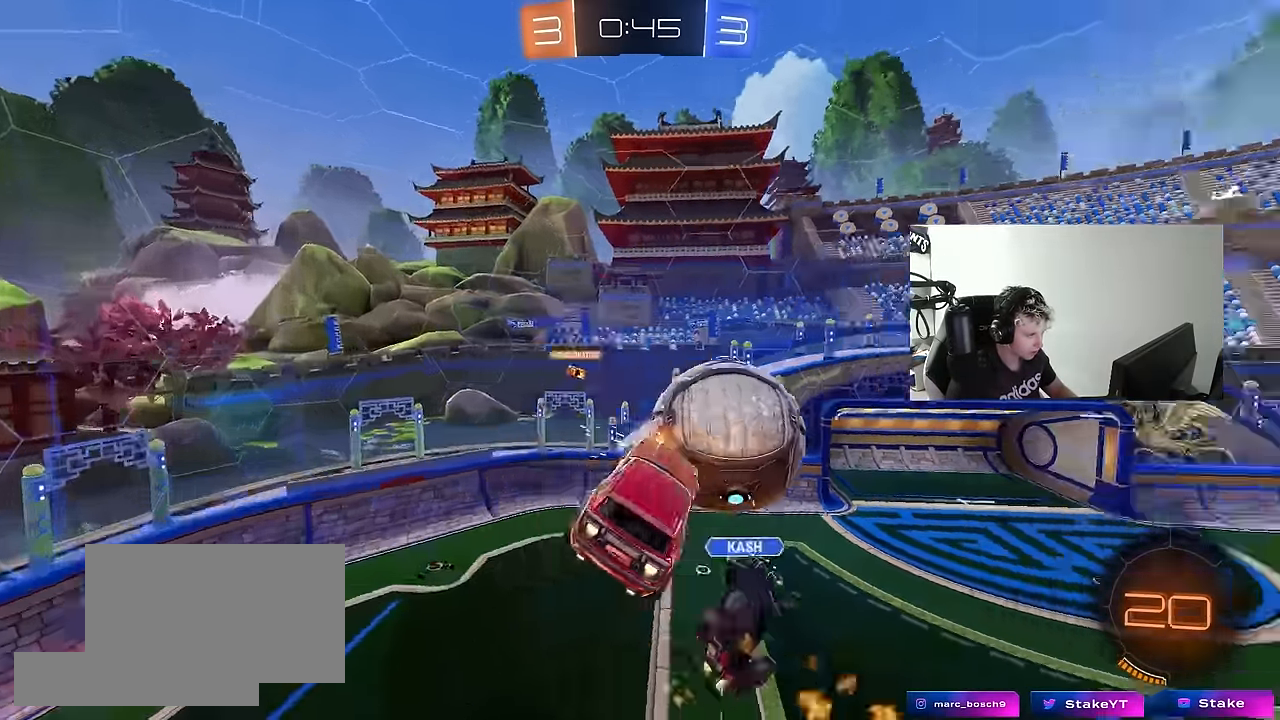
{"keys": ["s"], "mouse": [], "mouse_move": "still", "events": [[50, "mouse_left", "up"], [150, "s", "up"], [333, "s", "down"], [383, "shift", "up"], [433, "d", "up"]]}
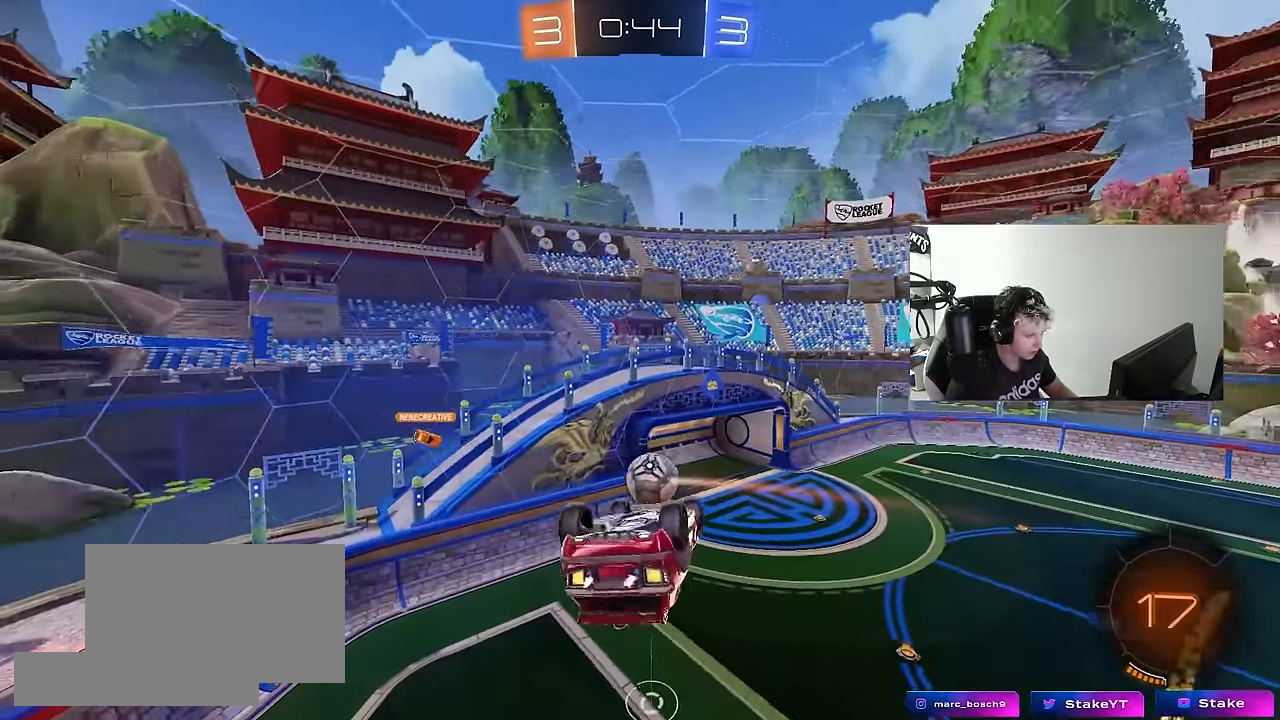
{"keys": ["a", "shift"], "mouse": [], "mouse_move": "still", "events": [[17, "s", "up"], [17, "shift", "down"], [67, "a", "down"], [250, "a", "up"], [250, "d", "down"], [250, "shift", "up"], [400, "shift", "down"], [450, "a", "down"], [450, "d", "up"]]}
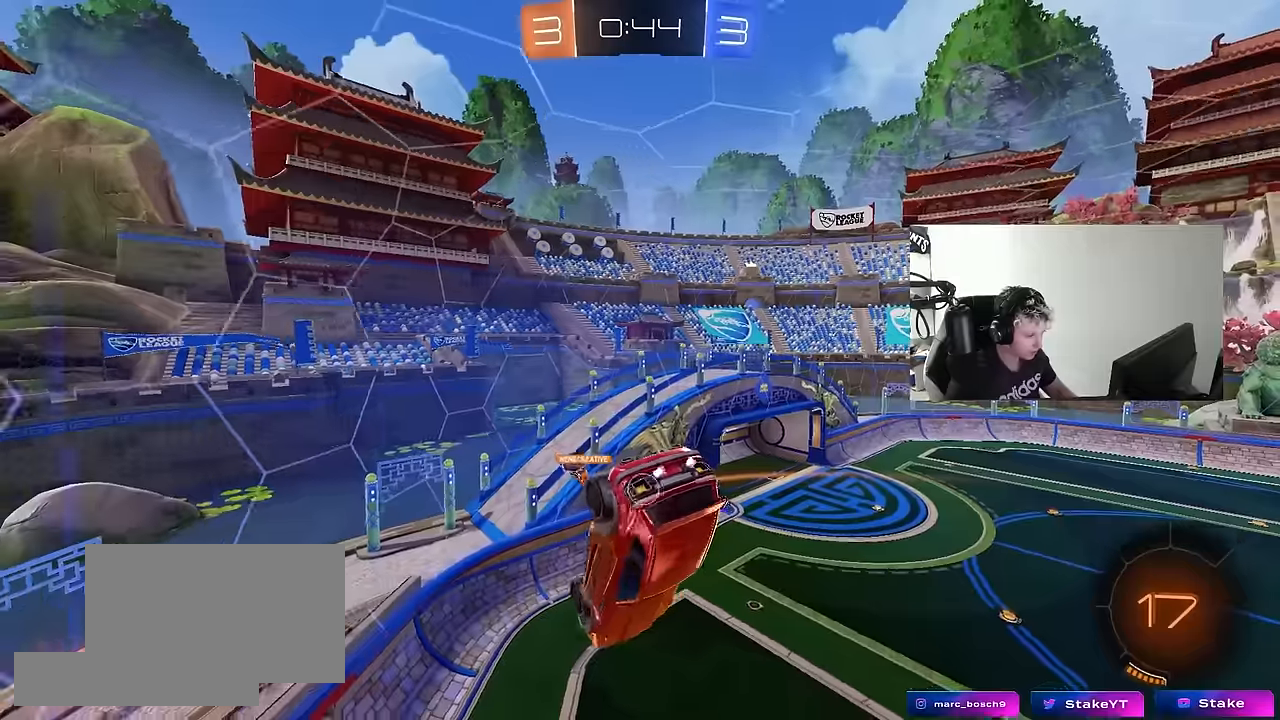
{"keys": ["w"], "mouse": [], "mouse_move": "still", "events": [[133, "a", "up"], [133, "d", "down"], [133, "shift", "up"], [366, "d", "up"], [416, "w", "down"]]}
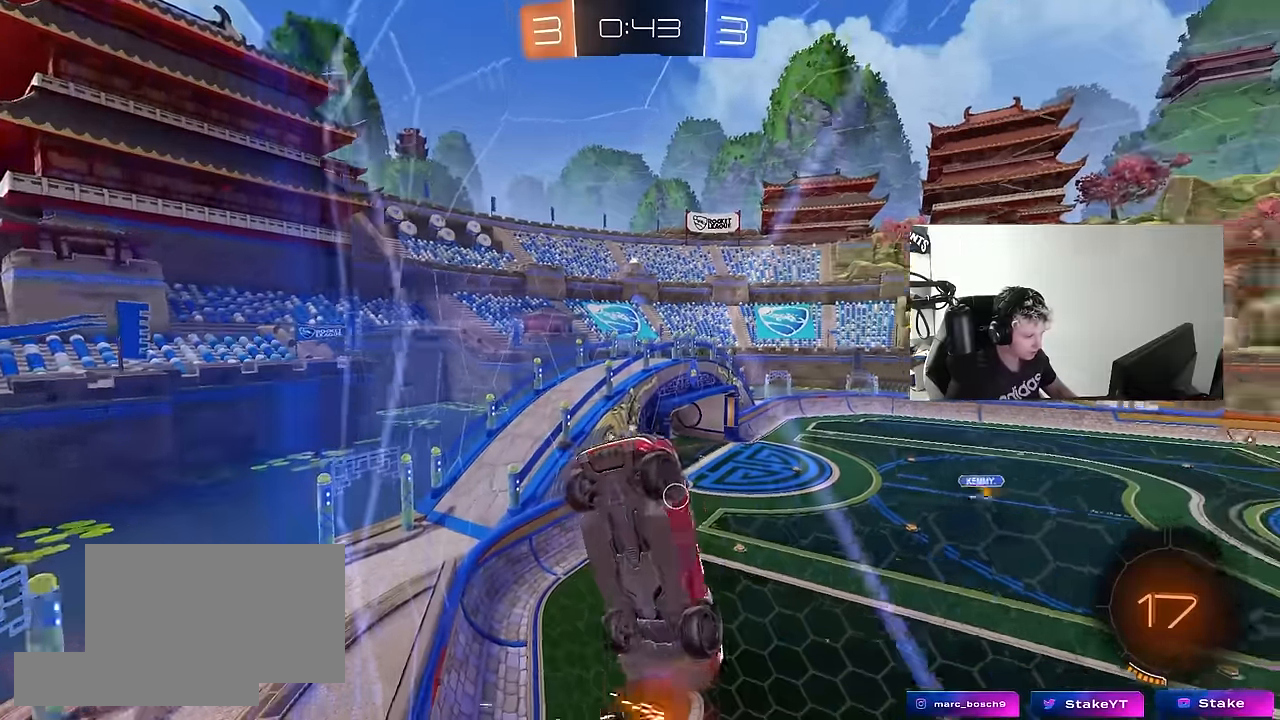
{"keys": ["d", "w"], "mouse": [], "mouse_move": "still", "events": [[50, "d", "down"], [150, "a", "down"], [150, "d", "up"], [383, "a", "up"], [383, "d", "down"]]}
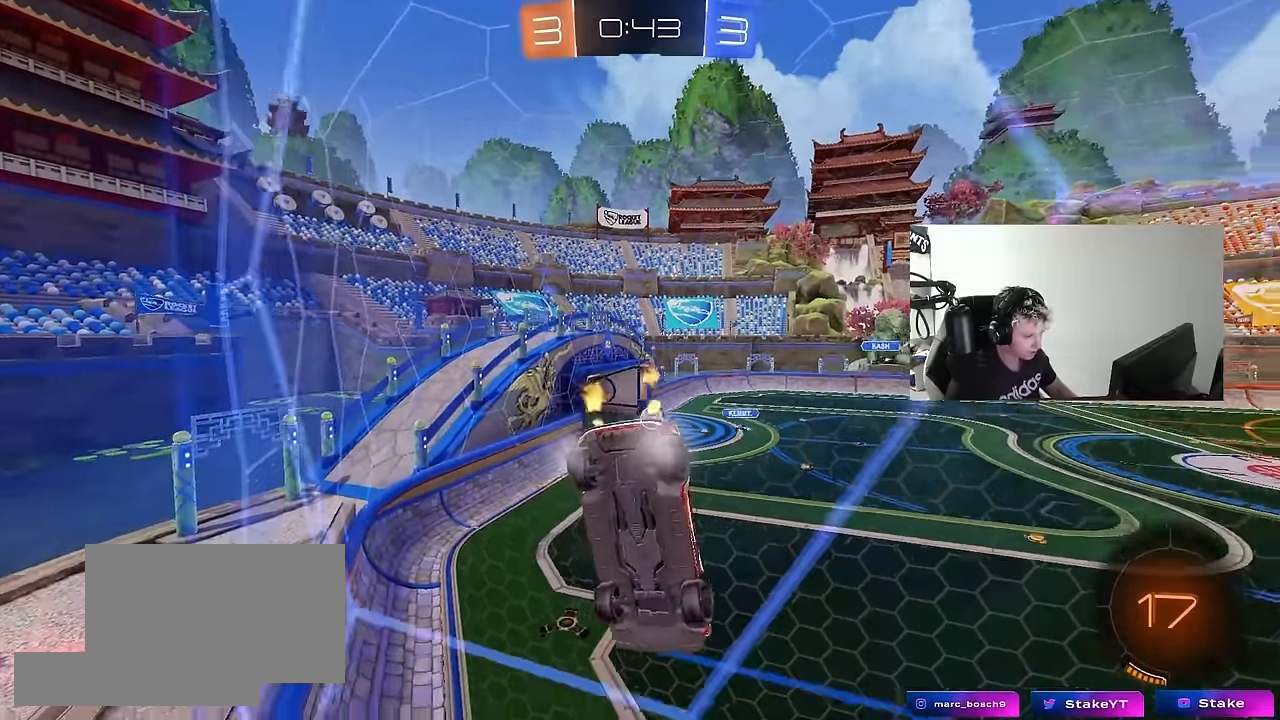
{"keys": ["a", "shift", "w"], "mouse": [], "mouse_move": "still", "events": [[300, "a", "down"], [300, "d", "up"], [400, "shift", "down"]]}
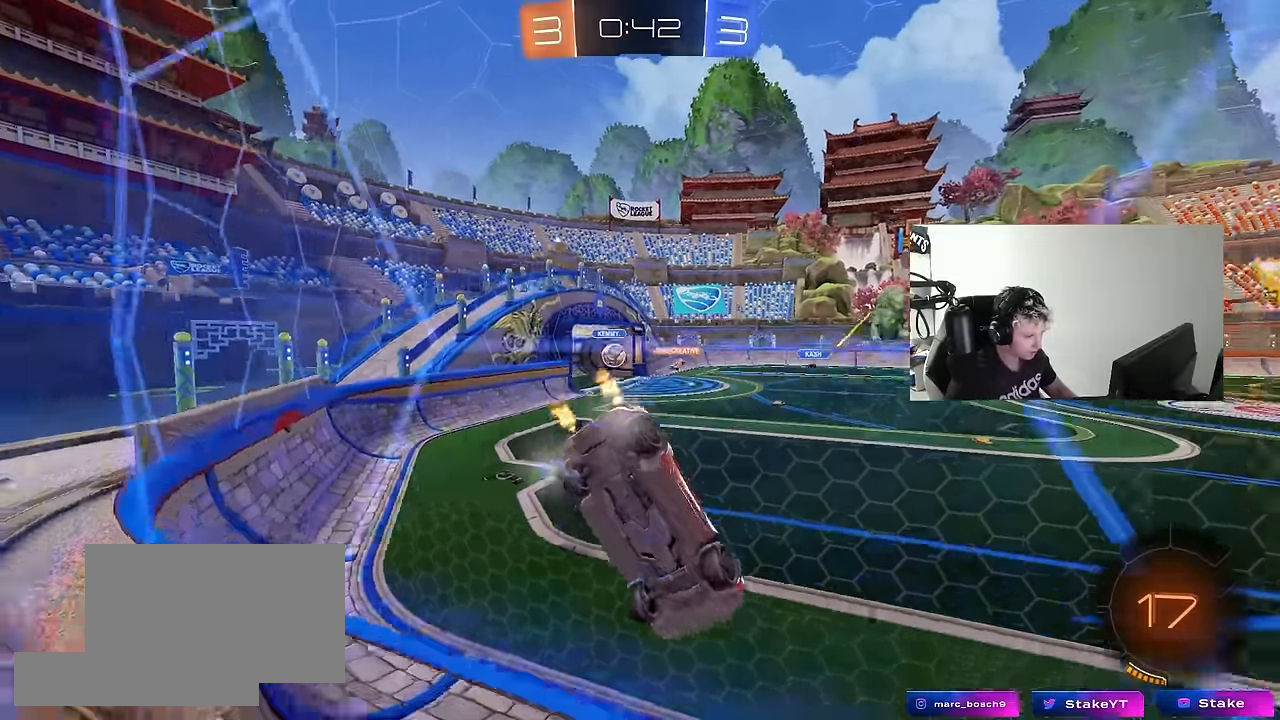
{"keys": ["a", "w"], "mouse": [], "mouse_move": "still", "events": [[33, "shift", "up"], [133, "shift", "down"], [233, "shift", "up"]]}
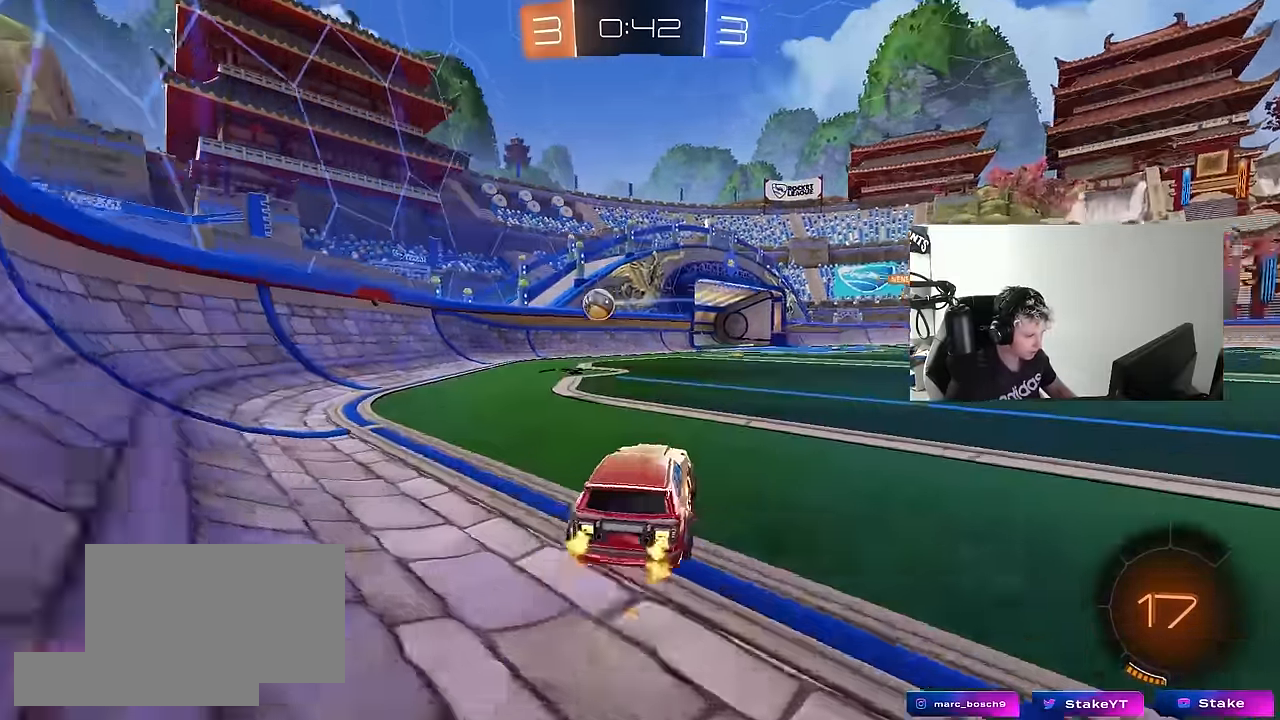
{"keys": ["a", "shift", "w"], "mouse": [], "mouse_move": "still", "events": [[483, "shift", "down"]]}
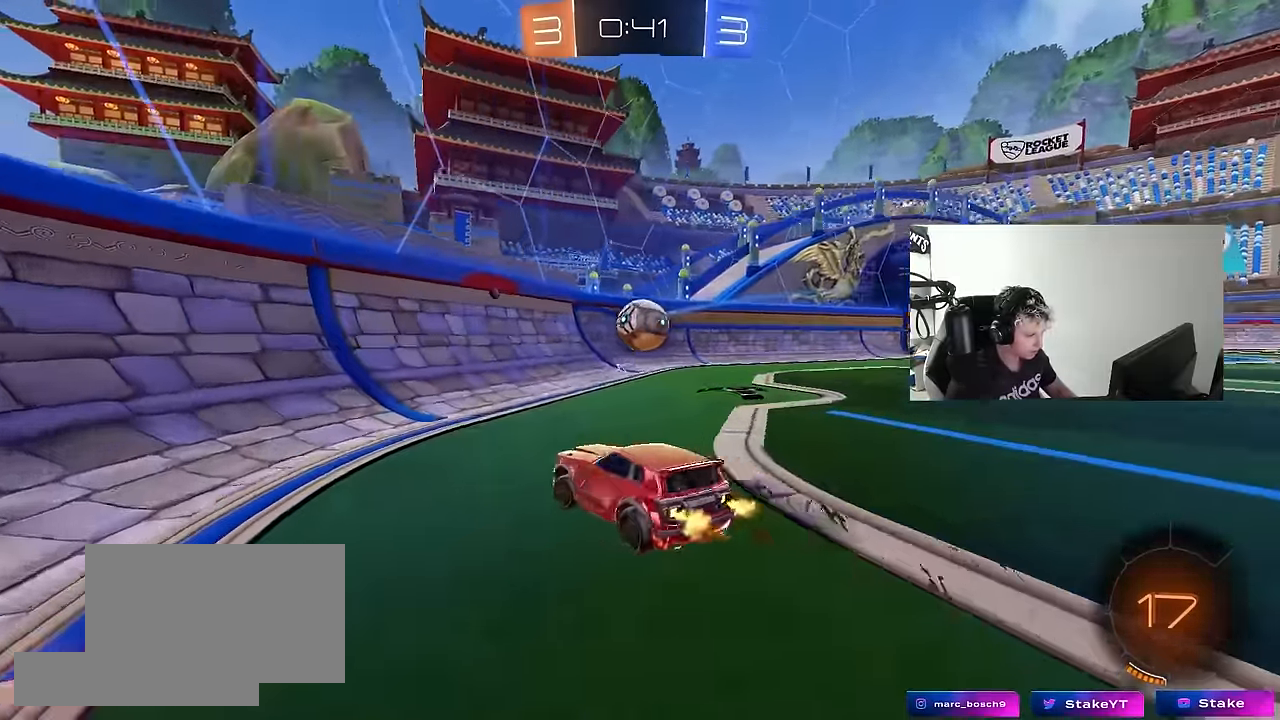
{"keys": ["a", "shift", "w"], "mouse": [], "mouse_move": "still", "events": [[166, "shift", "up"], [500, "shift", "down"]]}
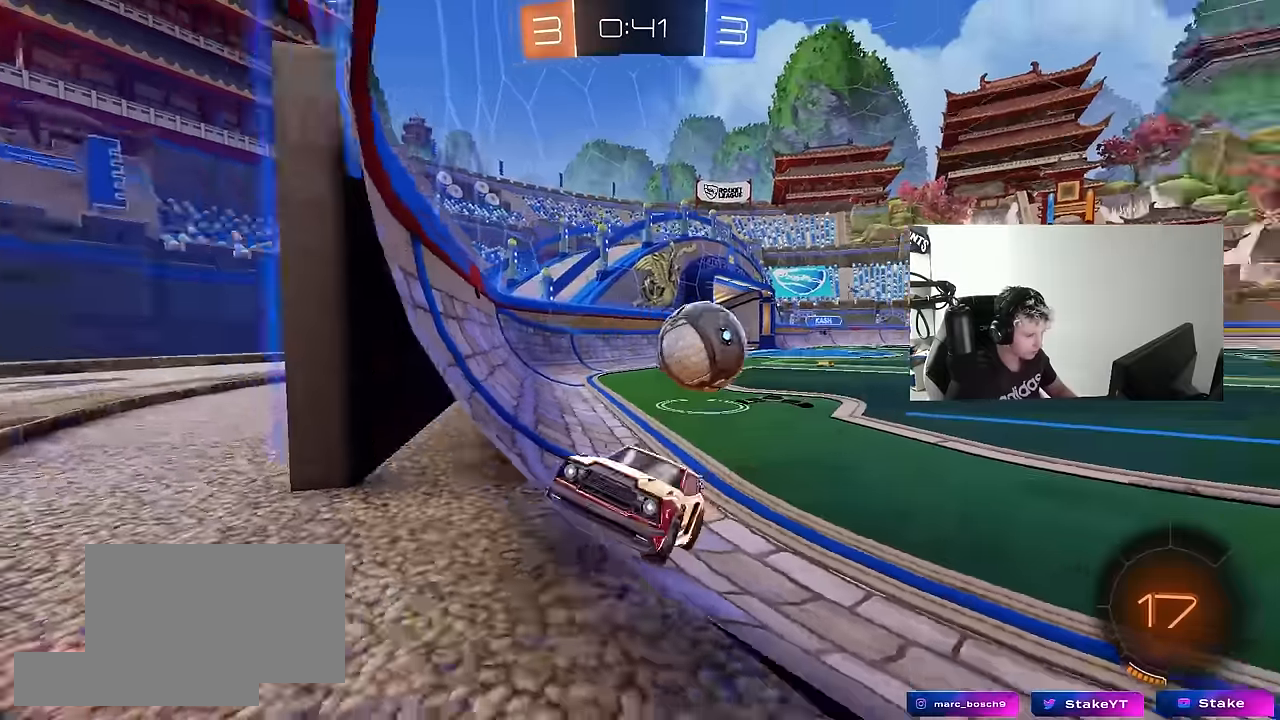
{"keys": ["a", "w"], "mouse": [], "mouse_move": "still", "events": [[83, "shift", "up"]]}
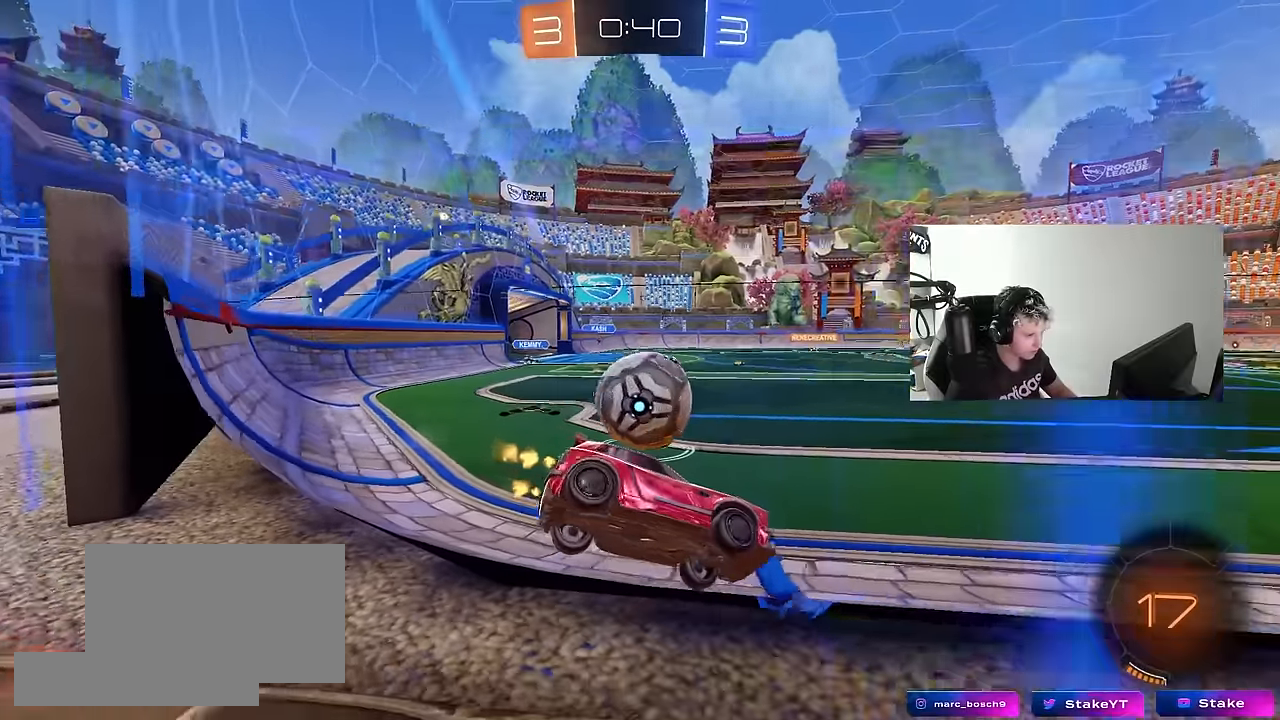
{"keys": ["w"], "mouse": ["left"], "mouse_move": "still", "events": [[150, "a", "up"], [250, "w", "up"], [283, "a", "down"], [383, "a", "up"], [383, "d", "down"], [483, "d", "up"], [483, "mouse_left", "down"], [483, "w", "down"]]}
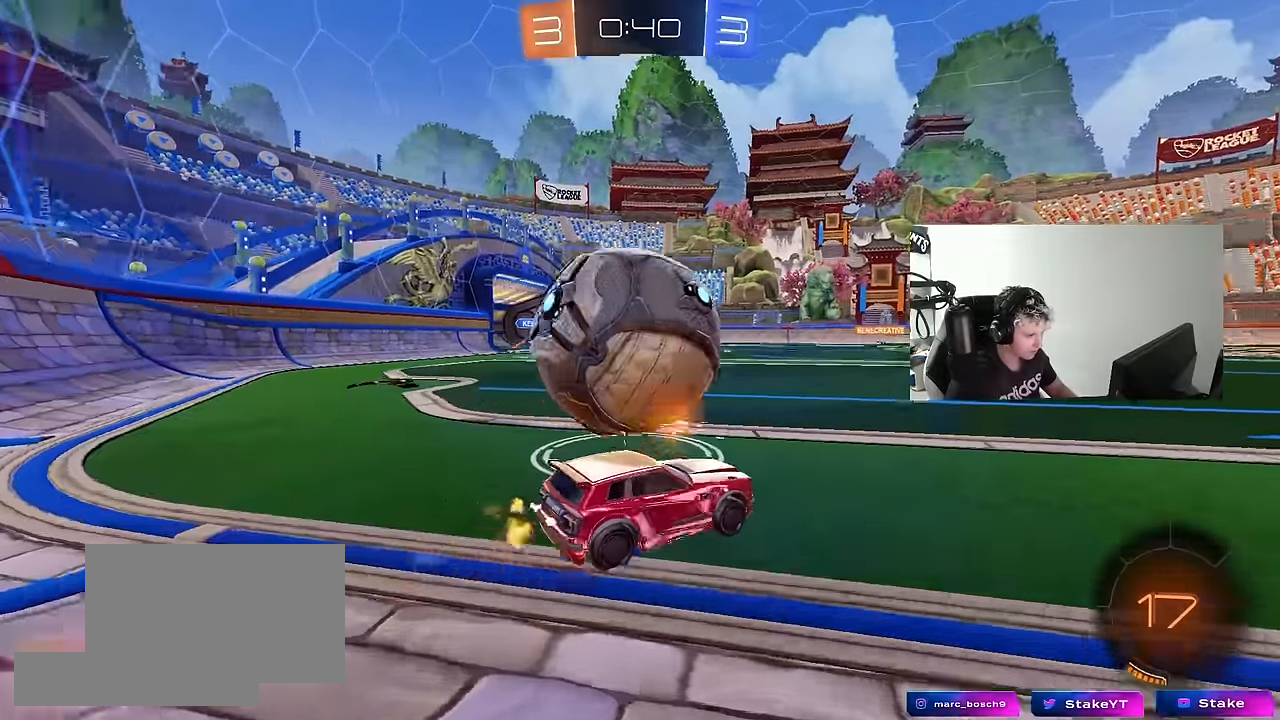
{"keys": ["a", "s", "shift", "space", "w"], "mouse": ["right"], "events": [[16, "a", "down"], [150, "mouse_left", "up"], [216, "w", "up"], [266, "a", "up"], [266, "mouse_right", "down"], [300, "d", "down"], [350, "d", "up"], [400, "a", "down"], [400, "mouse_right", "up"], [400, "shift", "down"], [450, "mouse_right", "down"], [450, "w", "down"], [500, "s", "down"], [500, "space", "down"]]}
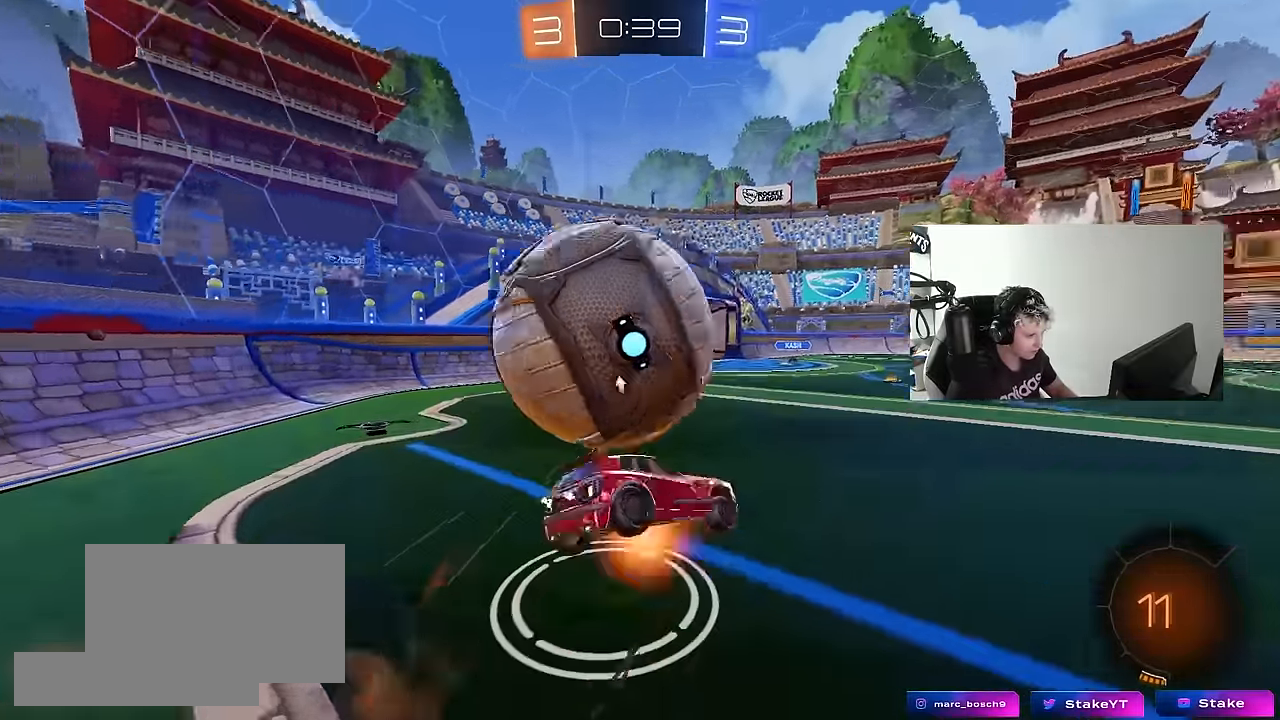
{"keys": ["a", "shift"], "mouse": [], "mouse_move": "still", "events": [[33, "w", "up"], [133, "mouse_right", "up"], [183, "space", "up"], [416, "s", "up"]]}
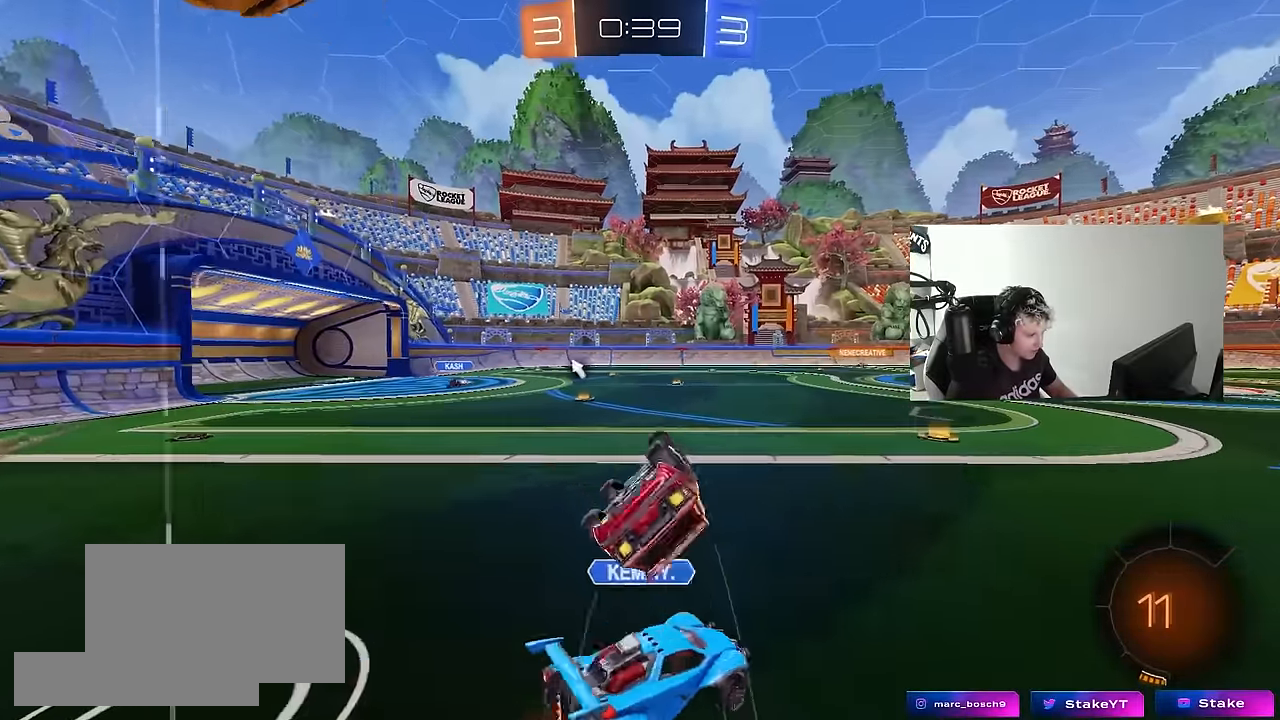
{"keys": ["space"], "mouse": [], "mouse_move": "up", "events": [[16, "s", "down"], [250, "a", "up"], [250, "d", "down"], [250, "shift", "up"], [333, "s", "up"], [433, "d", "up"], [466, "space", "down"]]}
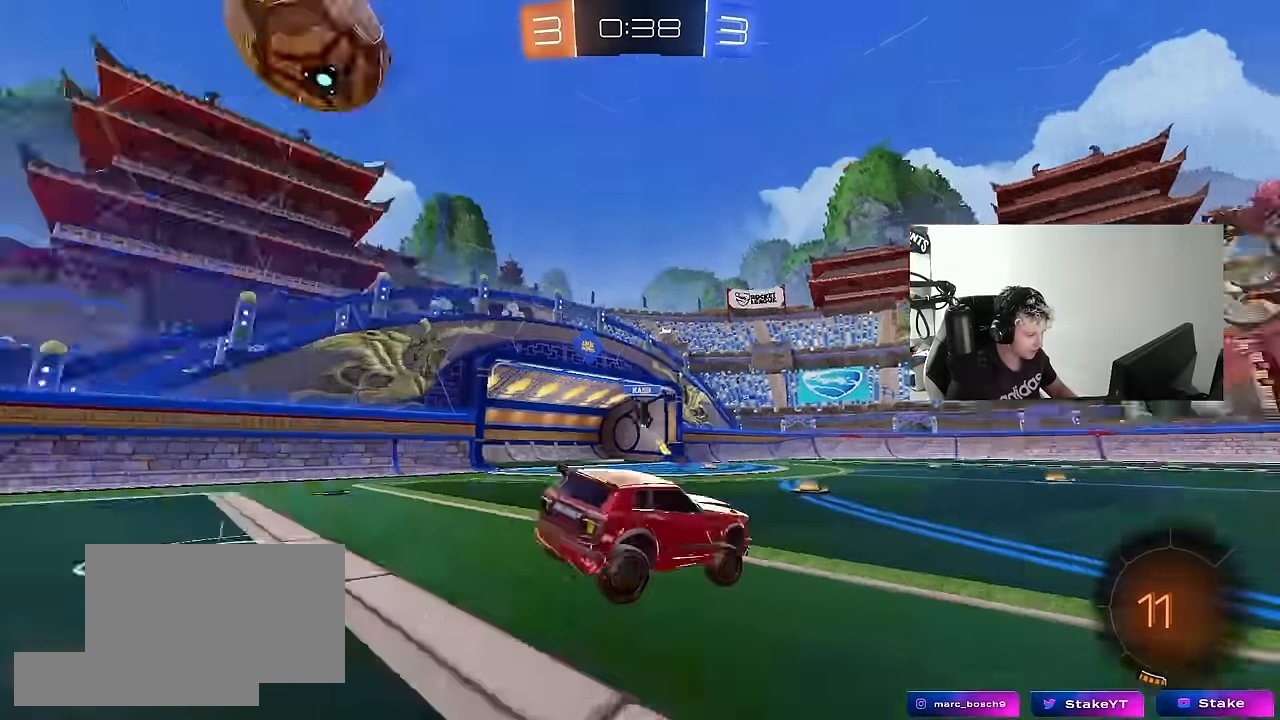
{"keys": ["d", "w"], "mouse": [], "mouse_move": "still", "events": [[16, "d", "down"], [66, "w", "down"], [116, "space", "up"]]}
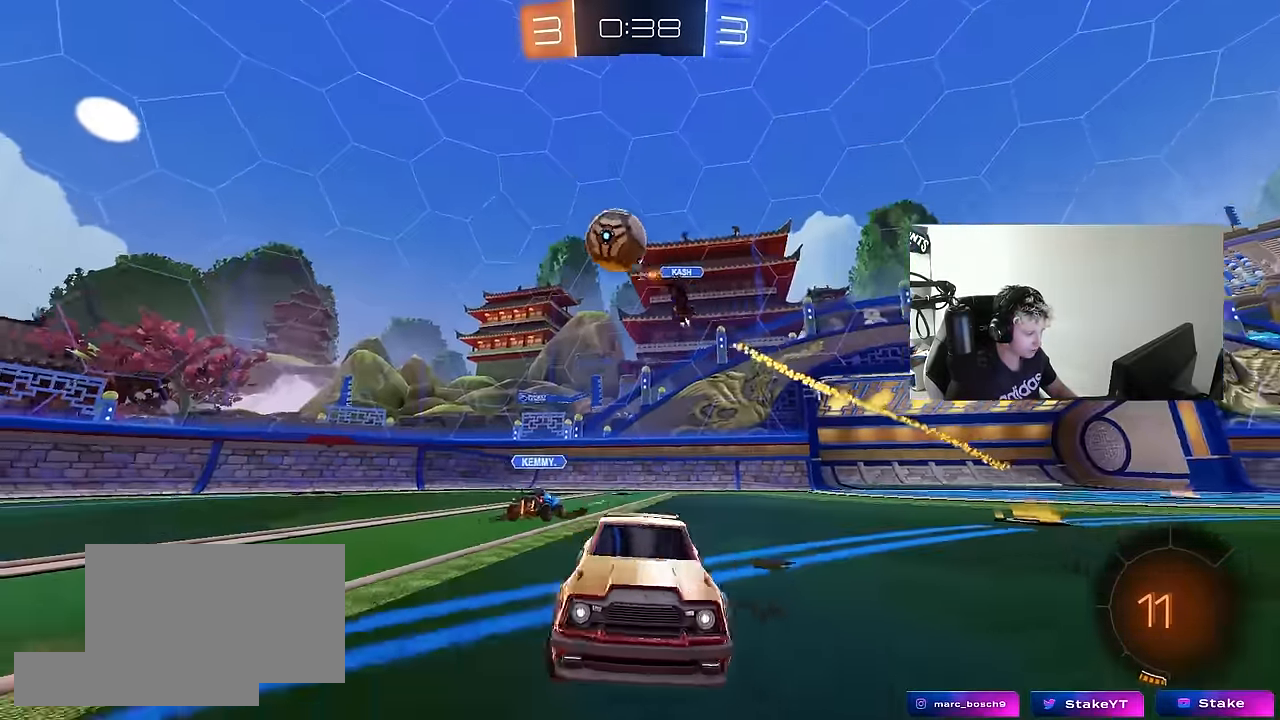
{"keys": ["a", "shift", "w"], "mouse": ["left", "right"], "mouse_move": "down-left", "events": [[366, "space", "down"], [416, "mouse_left", "down"], [466, "mouse_right", "down"], [466, "space", "up"], [500, "a", "down"], [500, "d", "up"], [500, "shift", "down"]]}
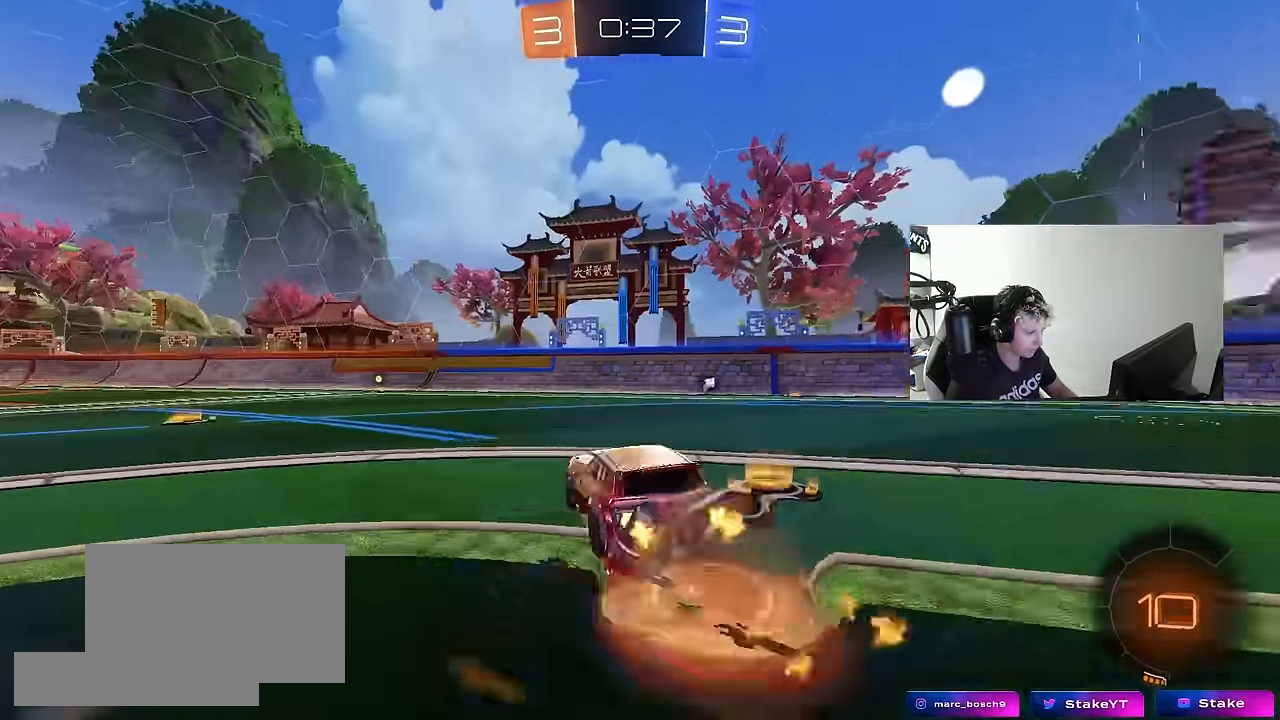
{"keys": ["a", "s", "shift", "space"], "mouse": ["left"], "mouse_move": "still", "events": [[50, "mouse_right", "up"], [100, "mouse_right", "down"], [150, "s", "down"], [150, "w", "up"], [283, "mouse_left", "up"], [283, "mouse_right", "up"], [483, "mouse_left", "down"], [483, "space", "down"]]}
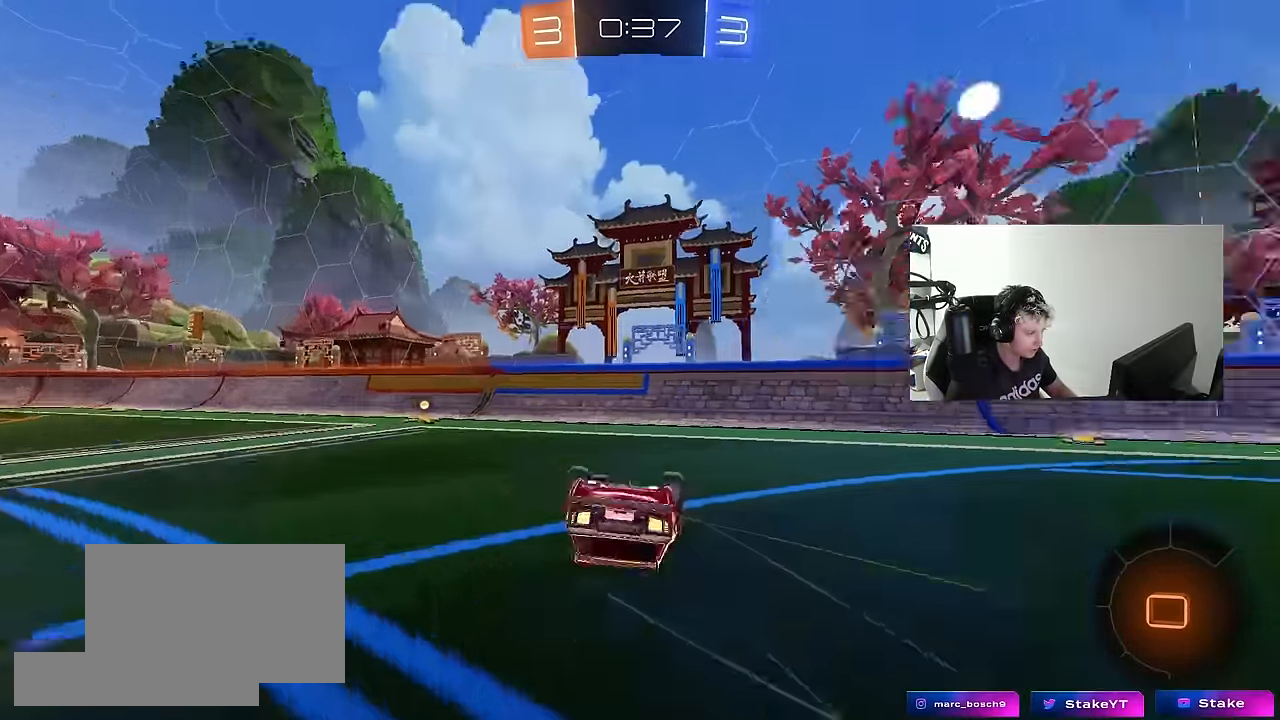
{"keys": [], "mouse": [], "mouse_move": "still", "events": [[16, "s", "up"], [166, "s", "down"], [166, "space", "up"], [300, "shift", "up"], [350, "mouse_left", "up"], [400, "s", "up"], [450, "a", "up"]]}
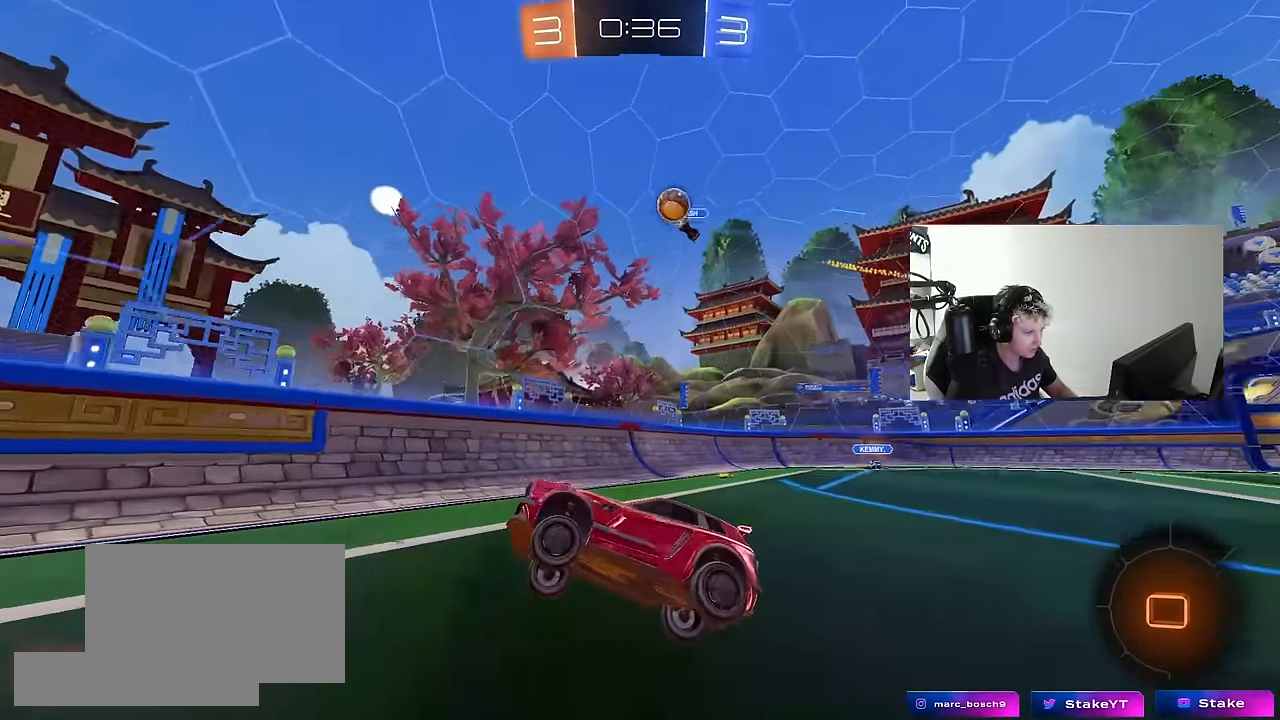
{"keys": ["a", "w"], "mouse": ["left"], "mouse_move": "still", "events": [[83, "w", "down"], [366, "a", "down"], [366, "mouse_left", "down"]]}
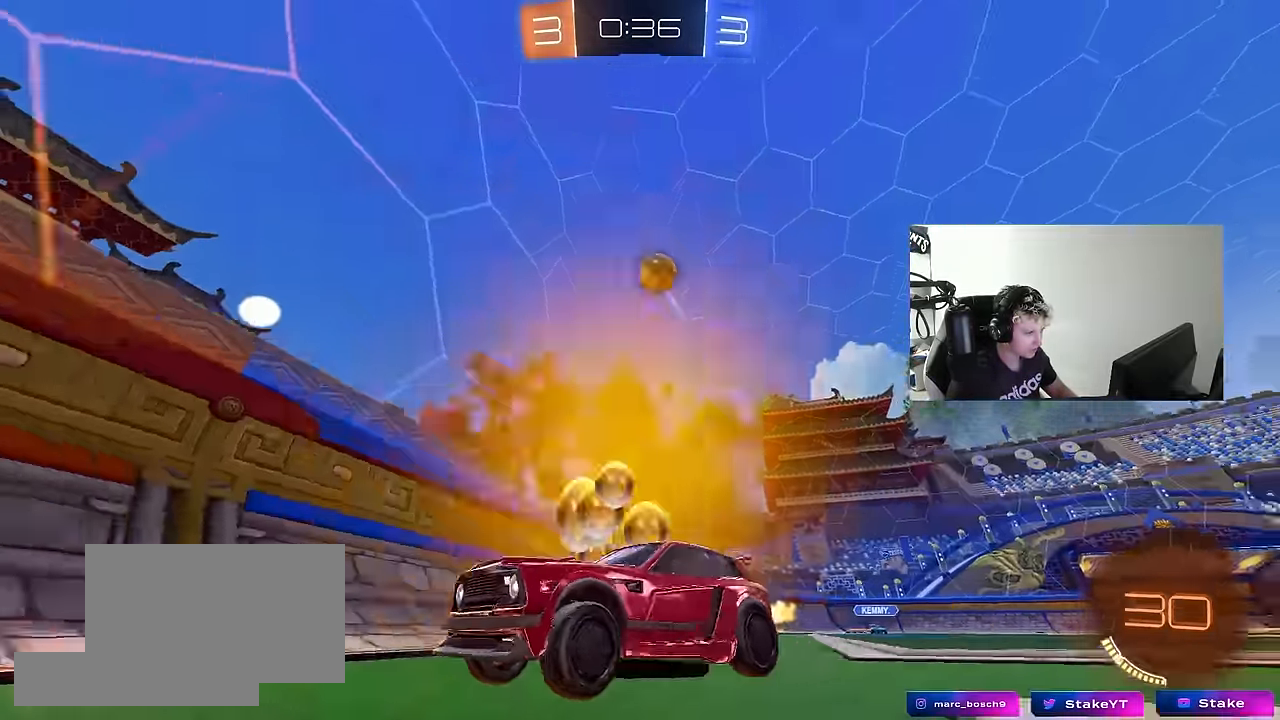
{"keys": ["a", "shift", "w"], "mouse": ["left", "right"], "mouse_move": "still", "events": [[50, "shift", "down"], [100, "mouse_left", "up"], [150, "shift", "up"], [233, "space", "down"], [283, "mouse_left", "down"], [333, "a", "up"], [333, "mouse_right", "down"], [383, "a", "down"], [383, "space", "up"], [433, "mouse_right", "up"], [433, "shift", "down"], [483, "mouse_right", "down"]]}
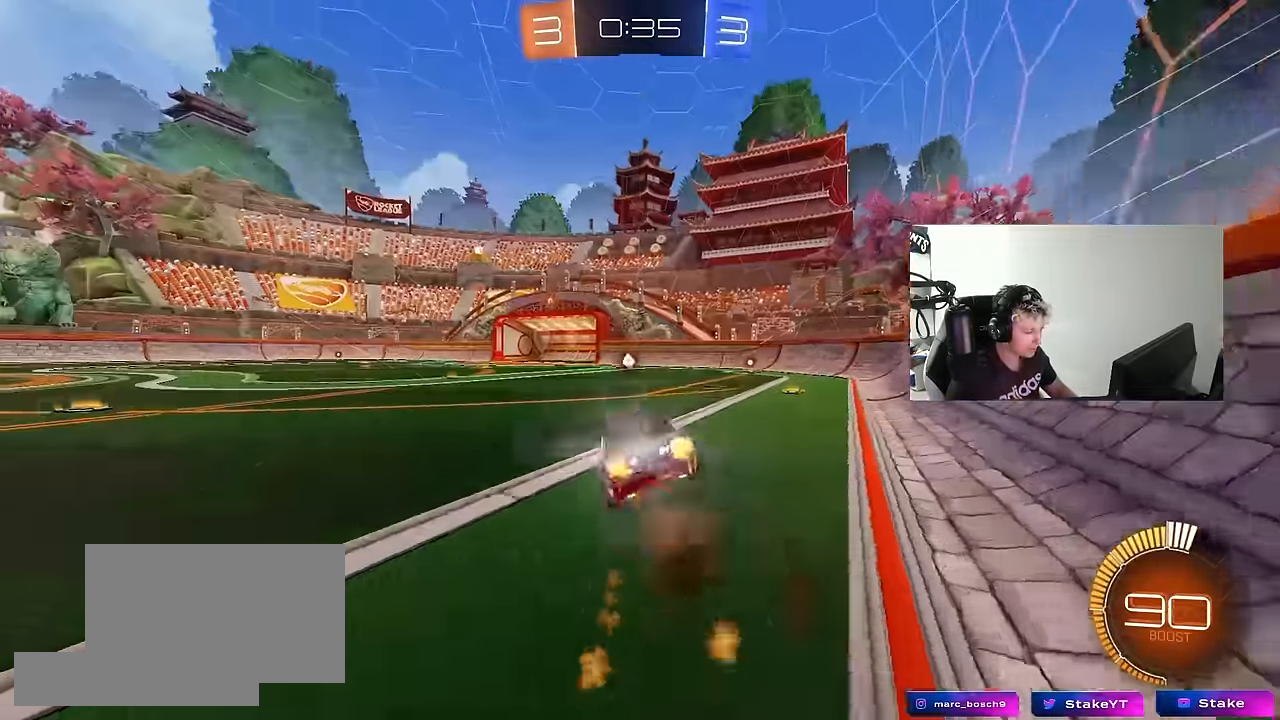
{"keys": ["a", "s", "shift", "space"], "mouse": [], "mouse_move": "still", "events": [[16, "s", "down"], [16, "w", "up"], [66, "mouse_left", "up"], [116, "mouse_right", "up"], [350, "s", "up"], [450, "s", "down"], [450, "space", "down"]]}
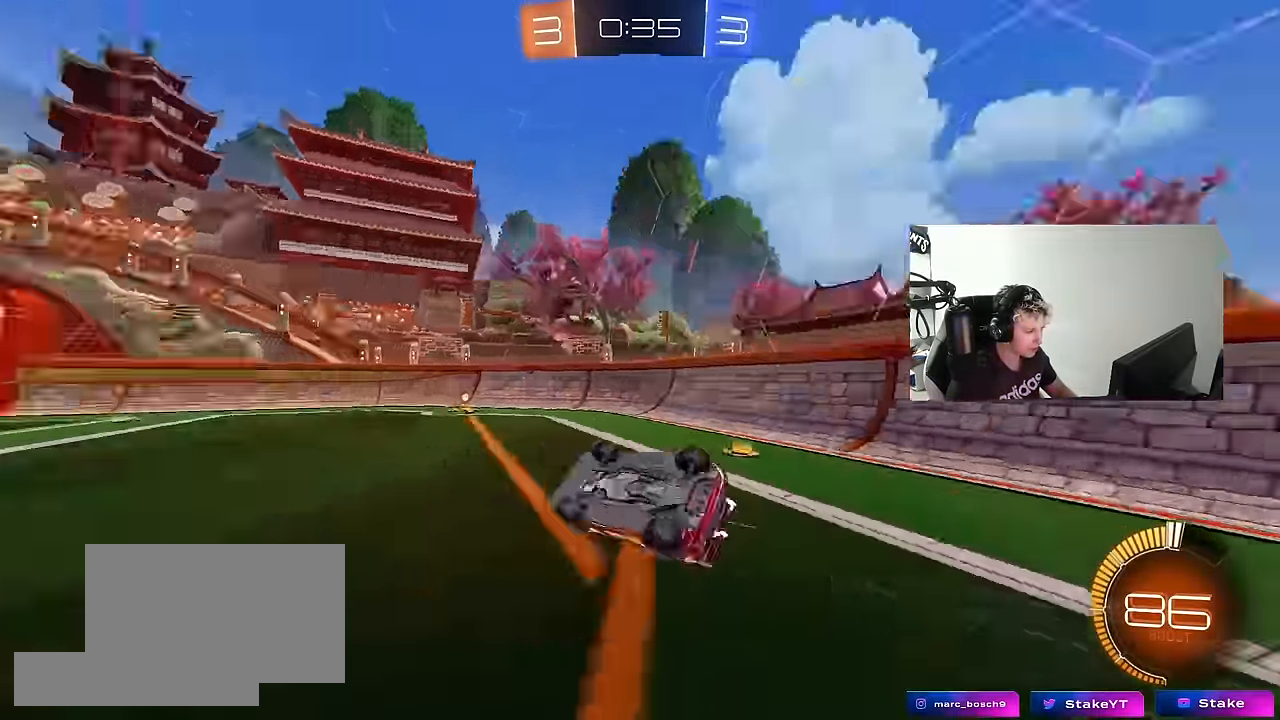
{"keys": ["a", "w"], "mouse": [], "mouse_move": "still", "events": [[133, "space", "up"], [183, "shift", "up"], [233, "a", "up"], [233, "s", "up"], [416, "a", "down"], [416, "w", "down"]]}